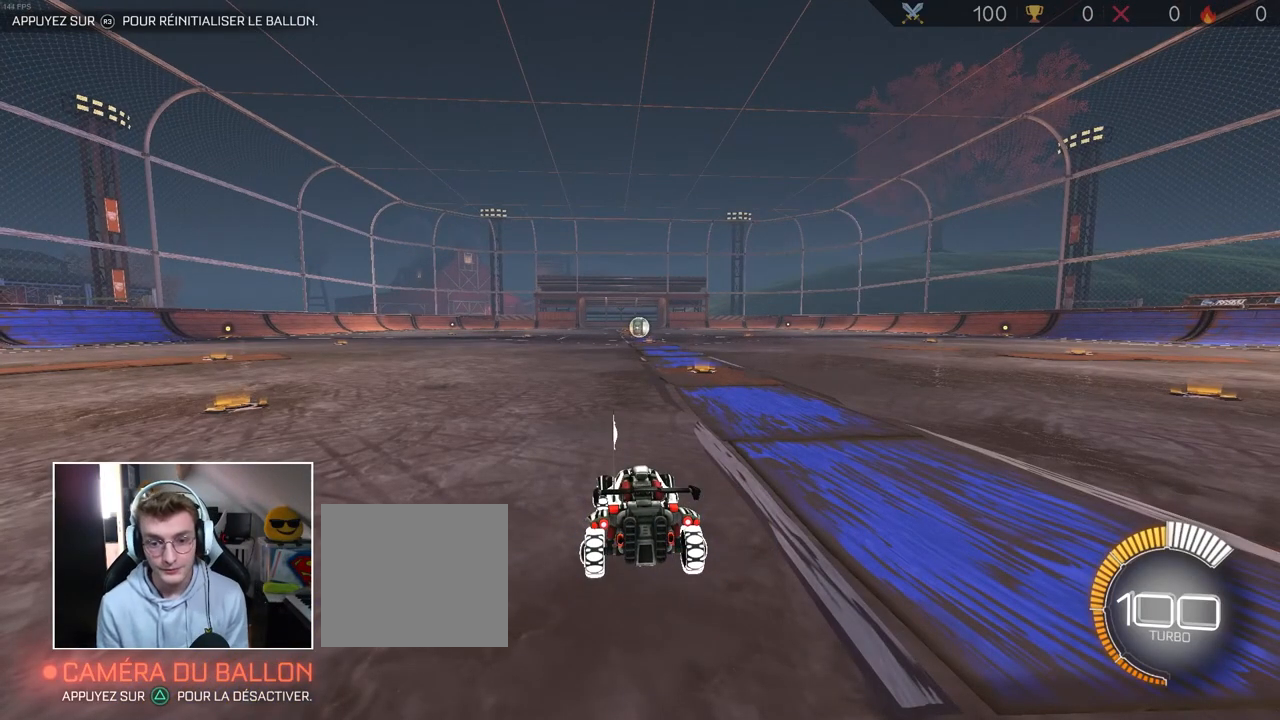
Gameplay with a controller (PlayStation layout); each line is a JSON object with the inputs held at the frame after it. "events" lists button and stick changes between this image and that frame as [ms after this image, input, new state], when the widget could be followed in between. Not read: L1 R1.
{"buttons": ["R2"], "left_stick": "center", "right_stick": "center", "events": [[450, "R2", "down"]]}
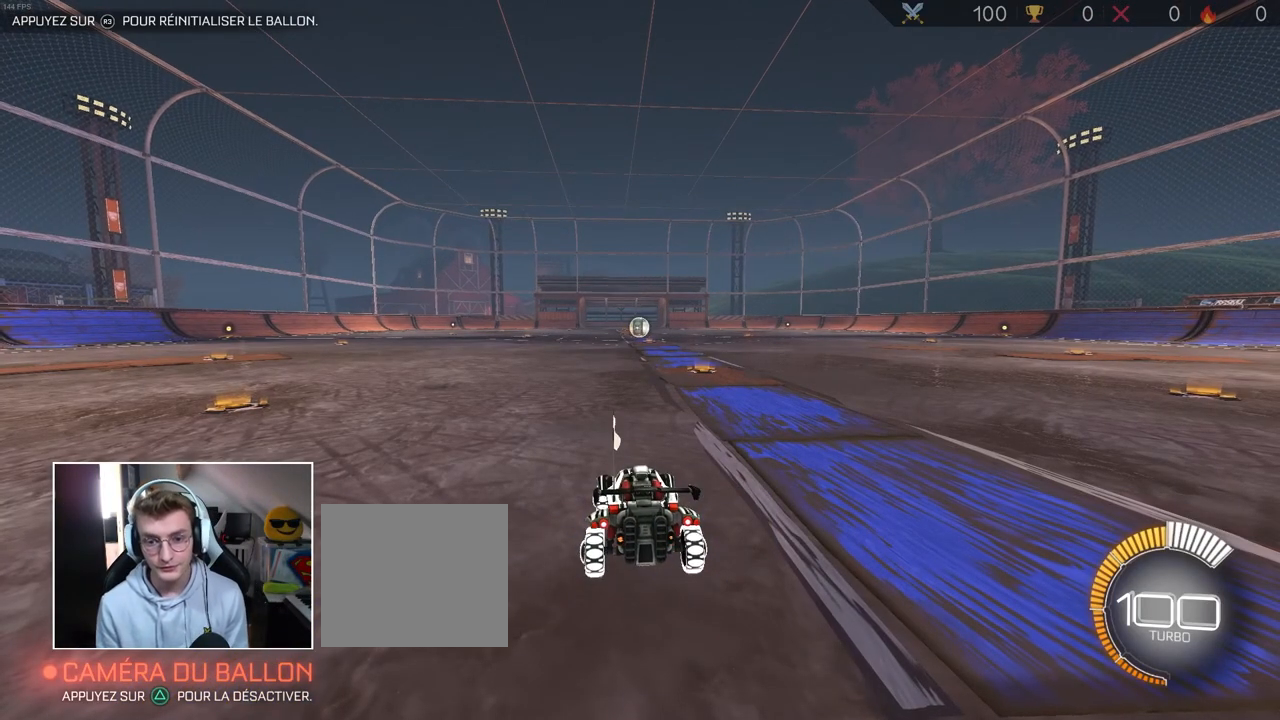
{"buttons": ["CIRCLE", "R2"], "left_stick": "center", "right_stick": "center", "events": [[17, "left_stick", "right"], [67, "CIRCLE", "down"], [200, "left_stick", "center"]]}
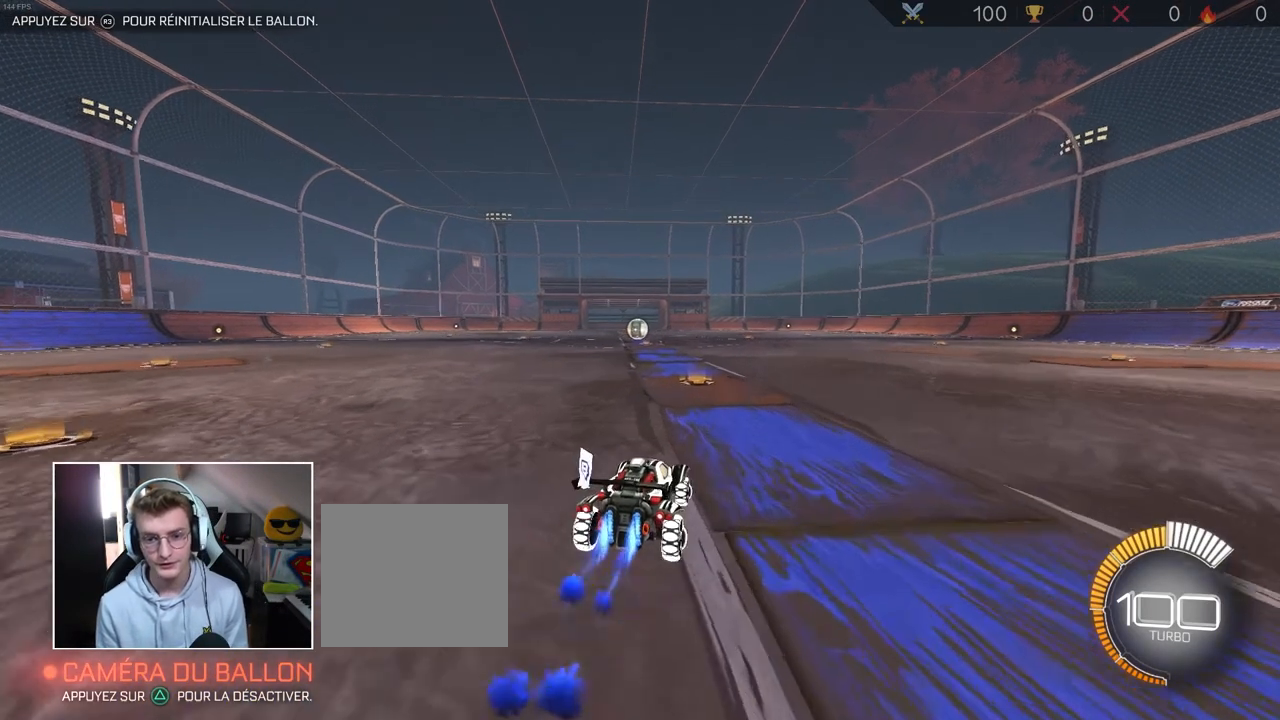
{"buttons": ["CIRCLE", "R2"], "left_stick": "down", "right_stick": "center", "events": [[133, "left_stick", "right"], [200, "CROSS", "down"], [267, "left_stick", "up-left"], [283, "CROSS", "up"], [317, "CROSS", "down"], [350, "left_stick", "down-left"], [400, "CROSS", "up"], [400, "left_stick", "down"]]}
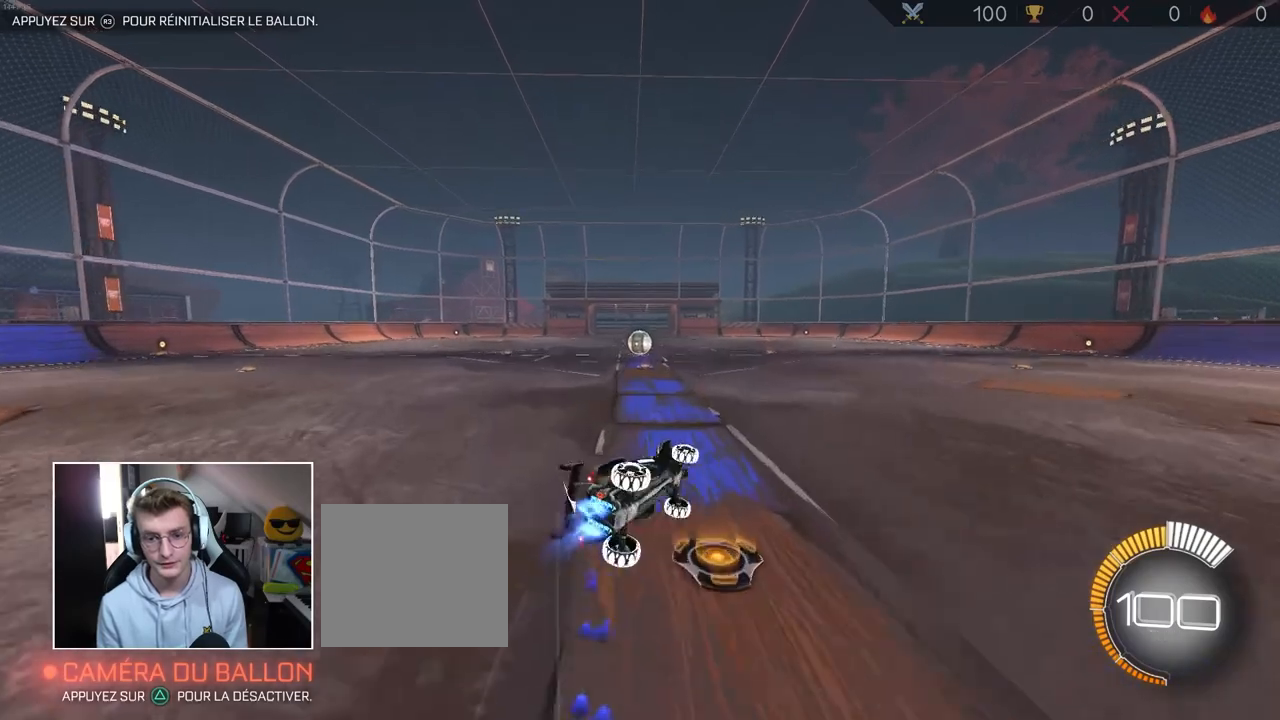
{"buttons": ["R2"], "left_stick": "up-left", "right_stick": "center", "events": [[83, "left_stick", "left"], [150, "left_stick", "up-left"], [400, "CIRCLE", "up"]]}
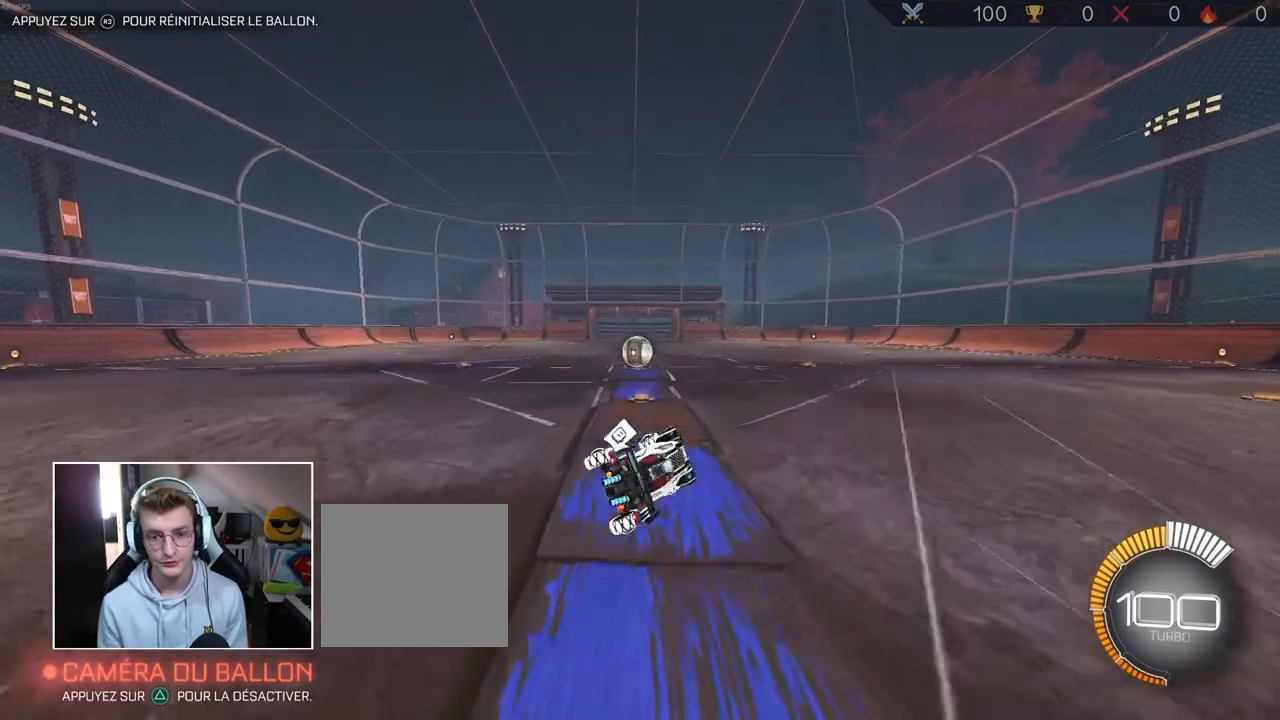
{"buttons": ["L2"], "left_stick": "down-left", "right_stick": "center", "events": [[67, "left_stick", "center"], [167, "left_stick", "down-left"], [417, "R2", "up"], [450, "L2", "down"]]}
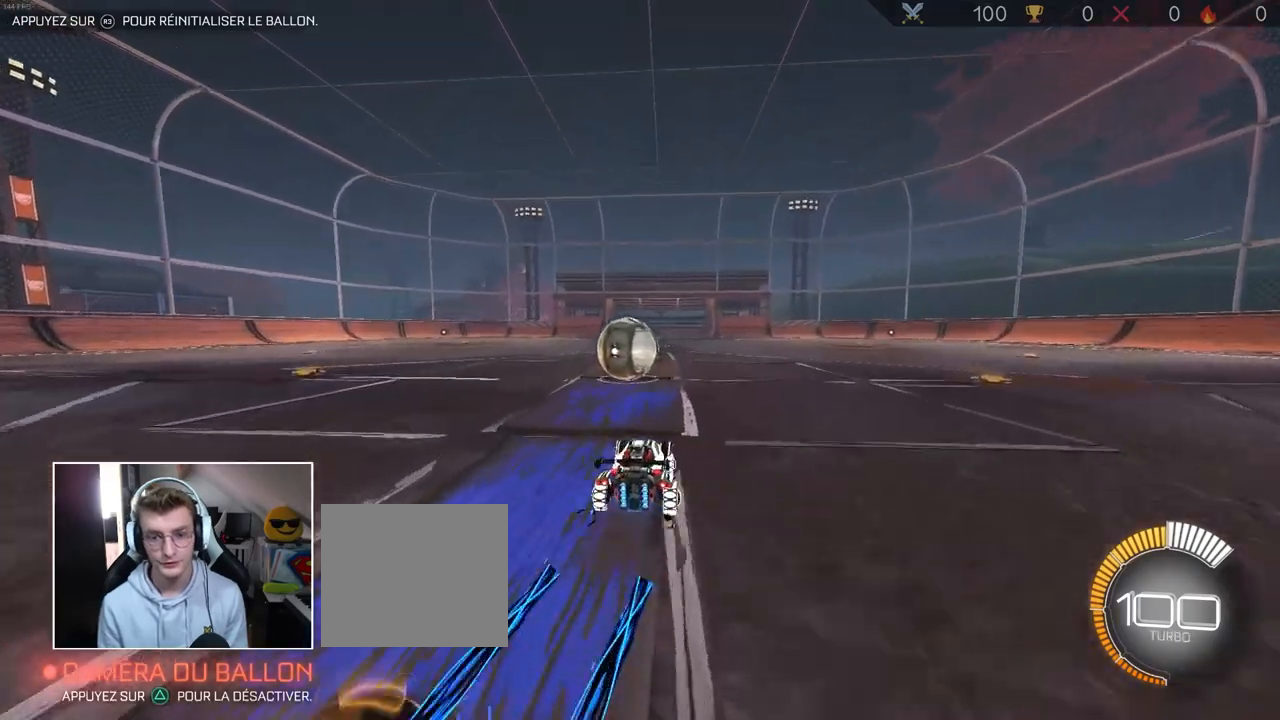
{"buttons": ["L2"], "left_stick": "center", "right_stick": "center", "events": [[167, "left_stick", "right"], [233, "left_stick", "down-right"], [333, "left_stick", "center"]]}
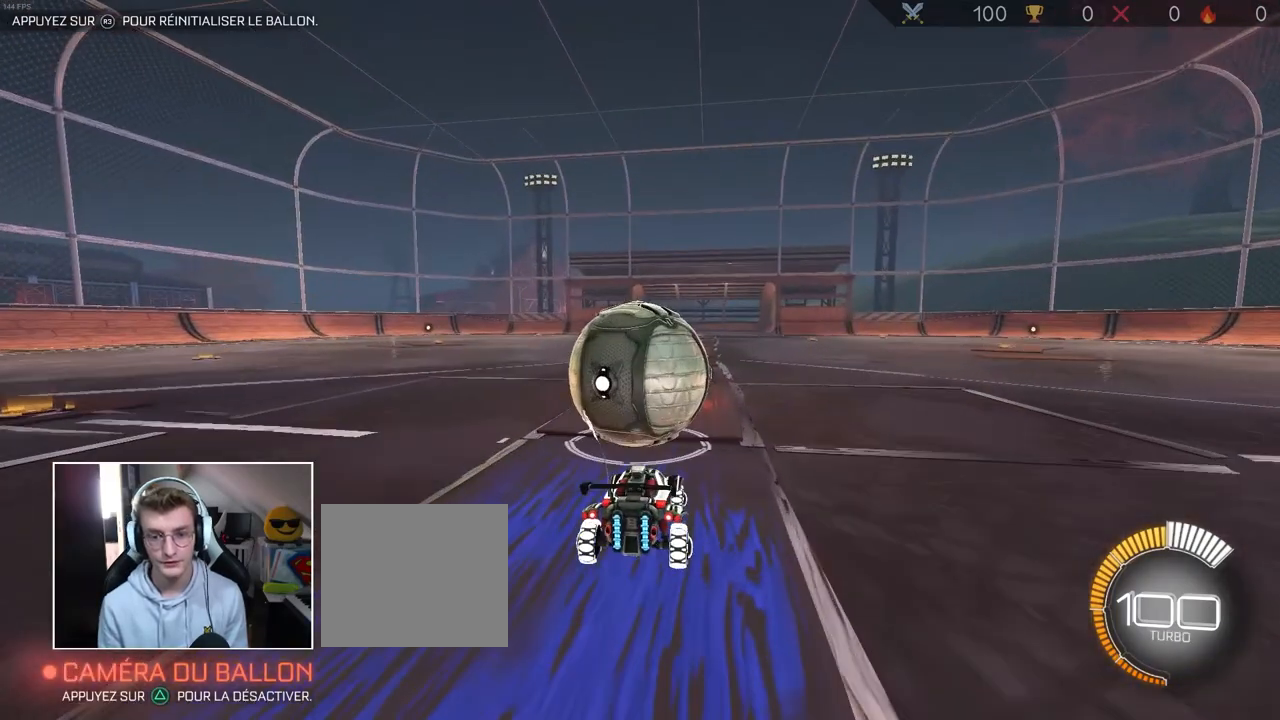
{"buttons": [], "left_stick": "center", "right_stick": "center", "events": [[67, "L2", "up"]]}
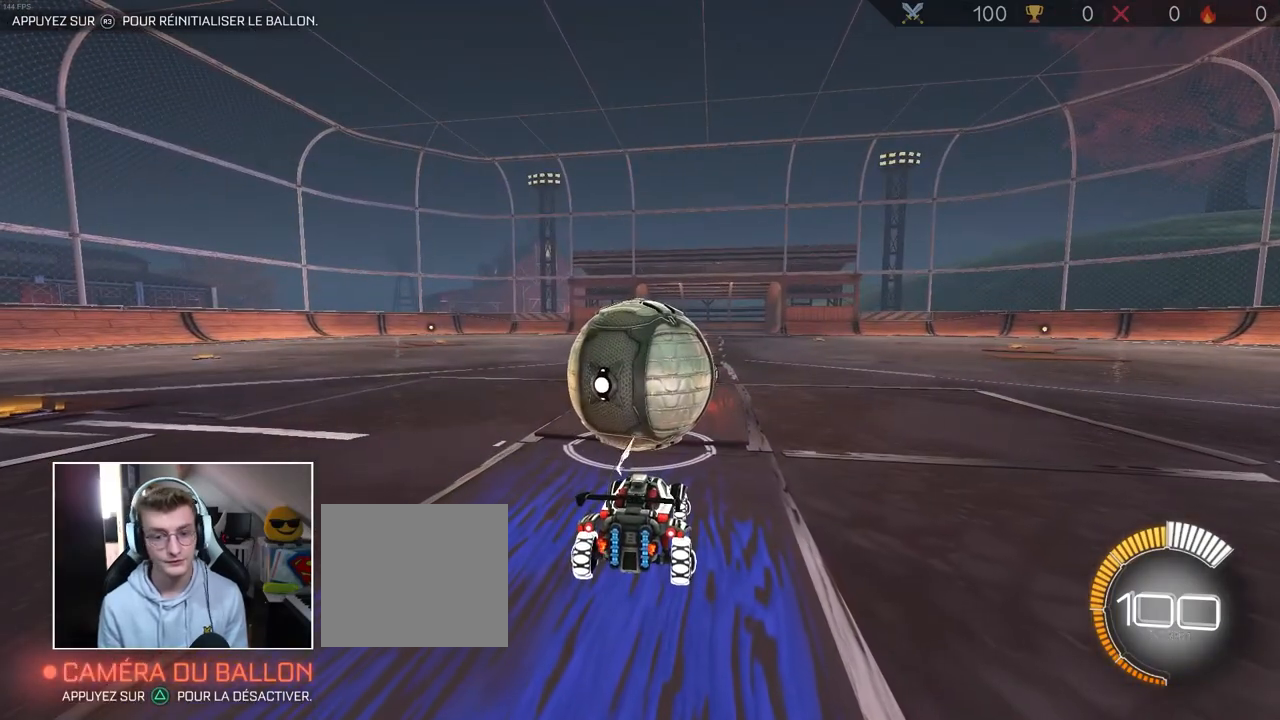
{"buttons": [], "left_stick": "center", "right_stick": "center", "events": []}
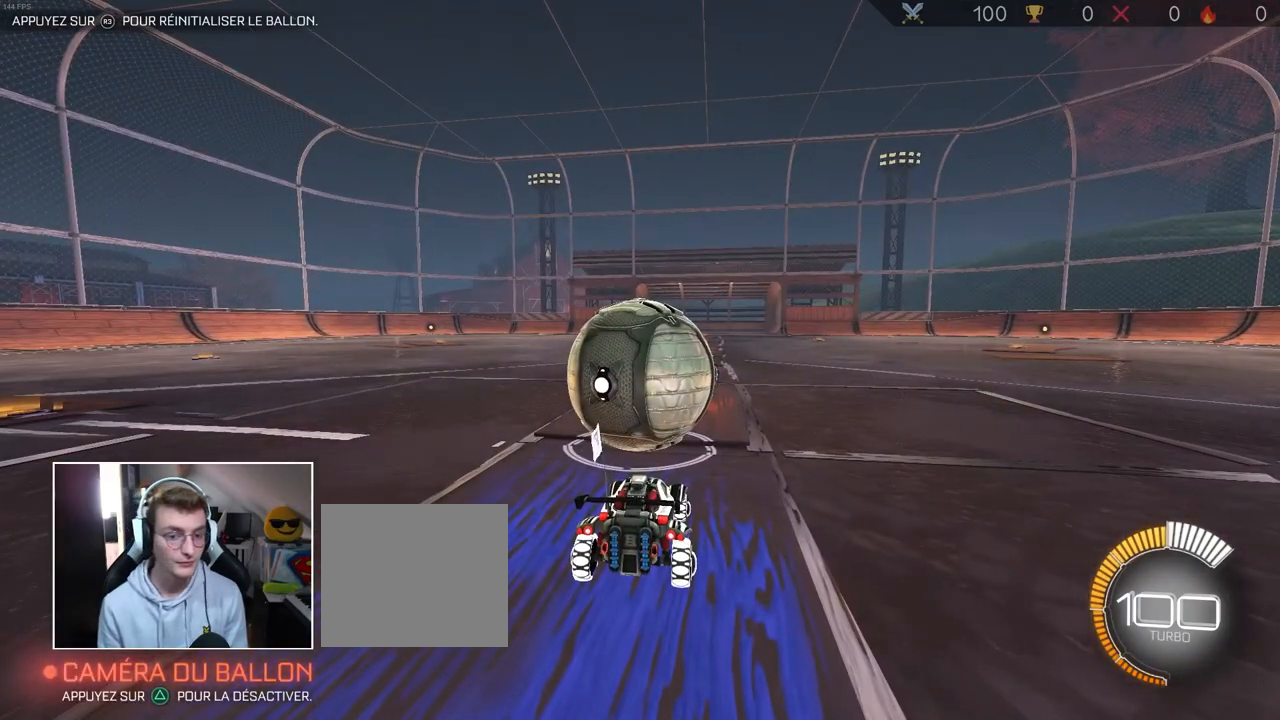
{"buttons": [], "left_stick": "center", "right_stick": "center", "events": []}
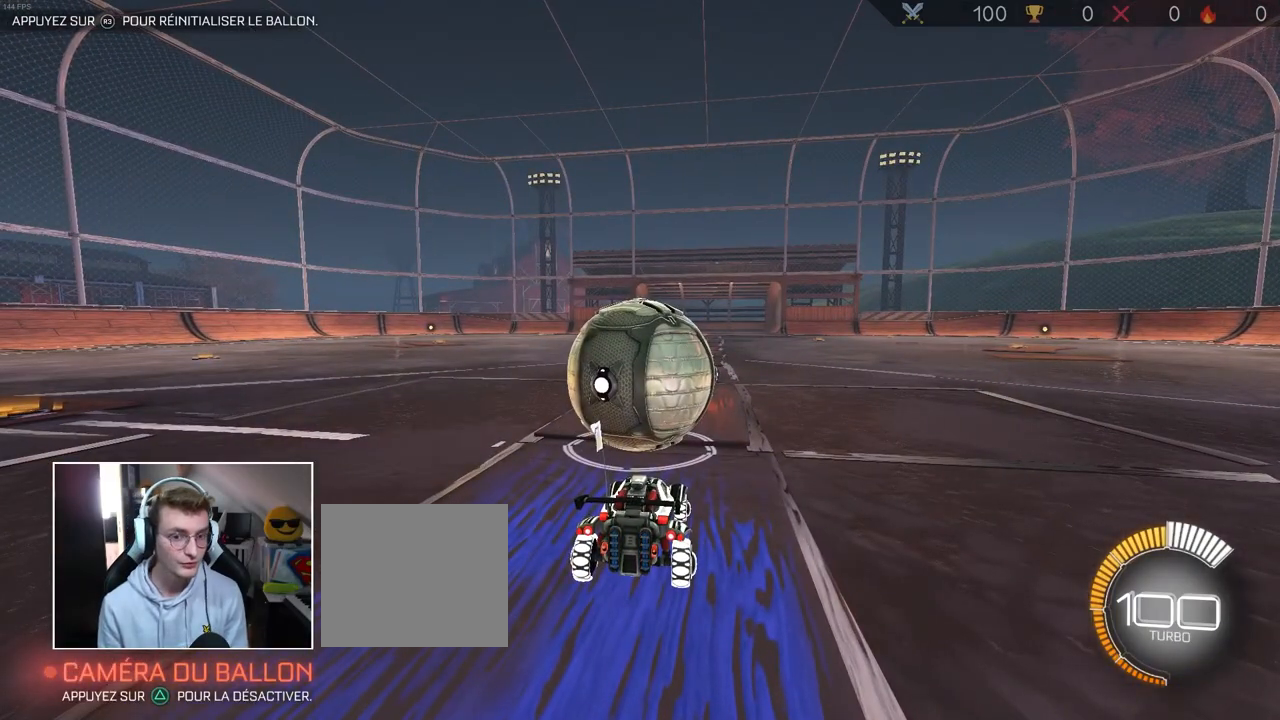
{"buttons": [], "left_stick": "center", "right_stick": "center", "events": [[33, "left_stick", "left"], [100, "R2", "down"], [150, "left_stick", "center"], [233, "CROSS", "down"], [233, "left_stick", "down-right"], [317, "CROSS", "up"], [350, "R2", "up"], [367, "left_stick", "left"], [483, "left_stick", "center"]]}
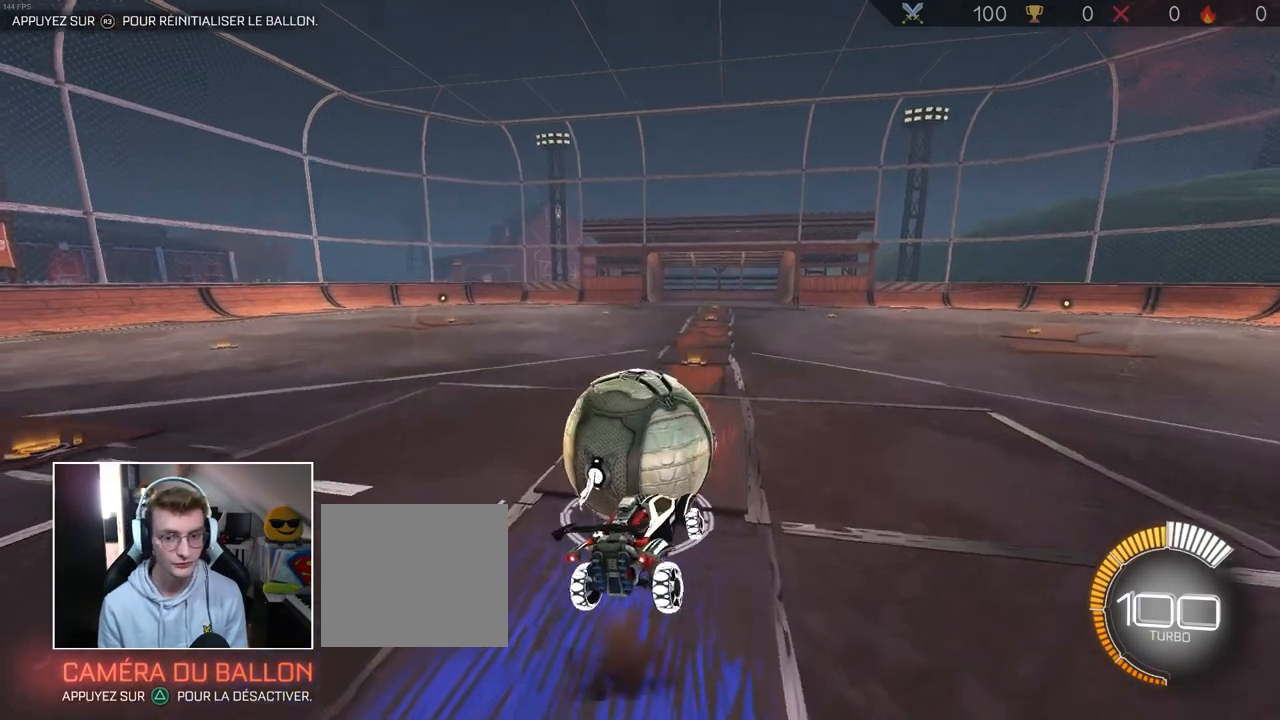
{"buttons": [], "left_stick": "center", "right_stick": "center", "events": [[117, "left_stick", "down-left"], [300, "left_stick", "right"], [483, "left_stick", "center"]]}
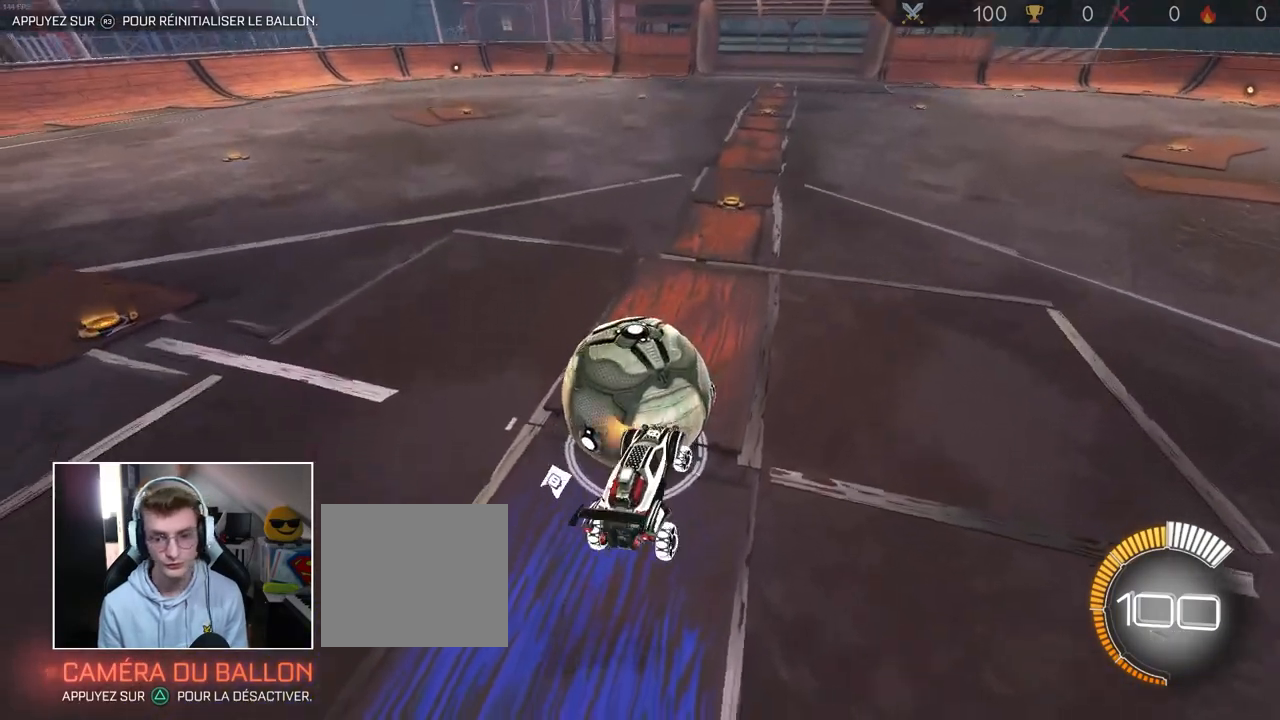
{"buttons": [], "left_stick": "center", "right_stick": "center", "events": [[417, "left_stick", "left"], [483, "left_stick", "center"]]}
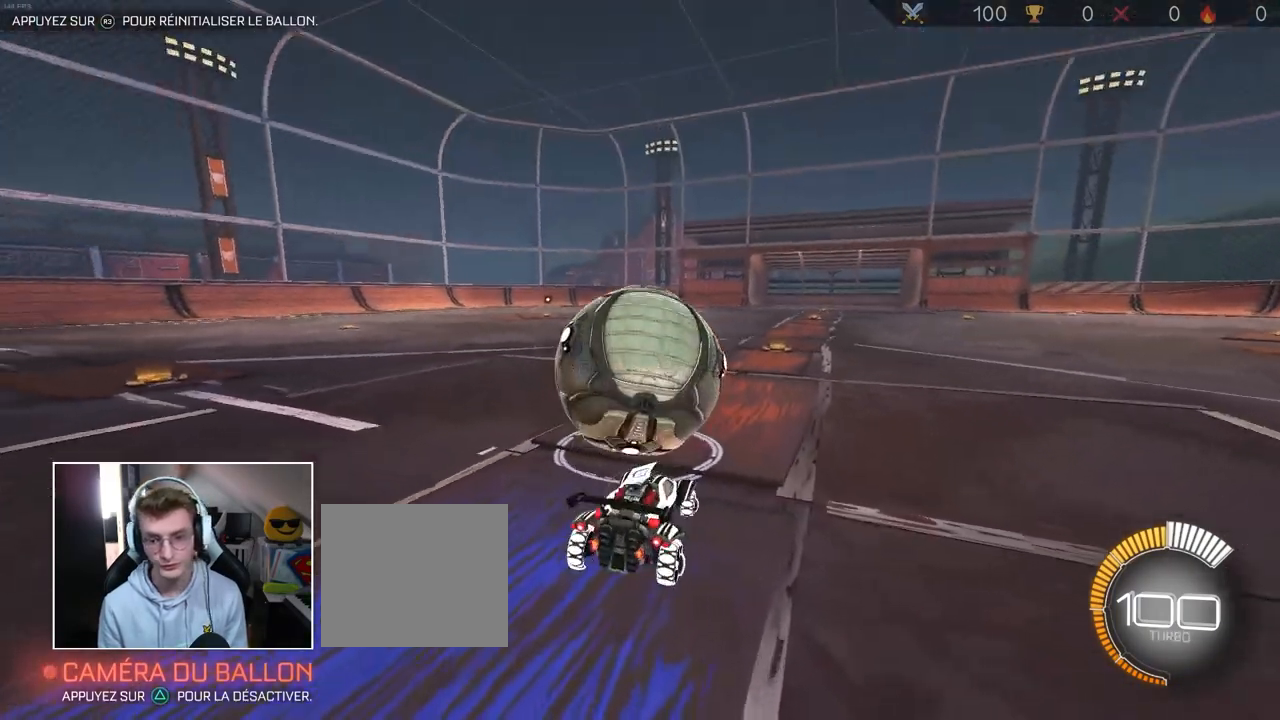
{"buttons": [], "left_stick": "center", "right_stick": "center", "events": []}
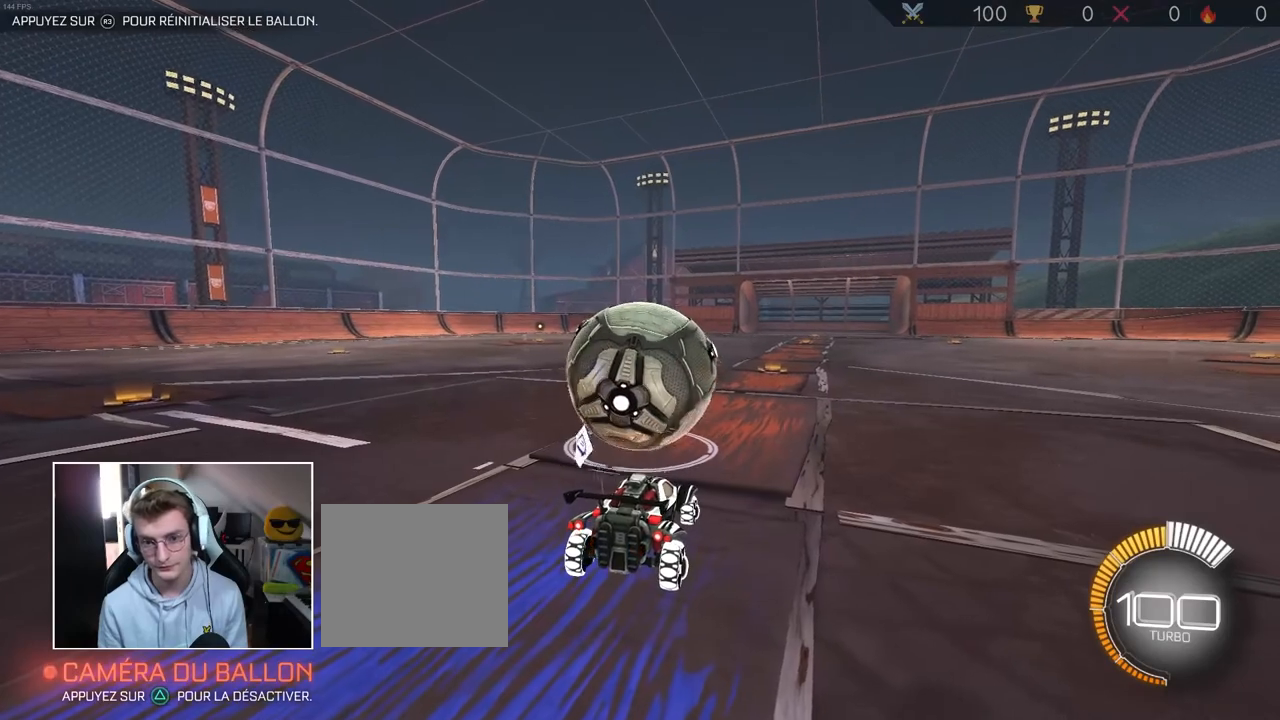
{"buttons": ["R2"], "left_stick": "left", "right_stick": "center", "events": [[133, "R2", "down"], [383, "left_stick", "left"]]}
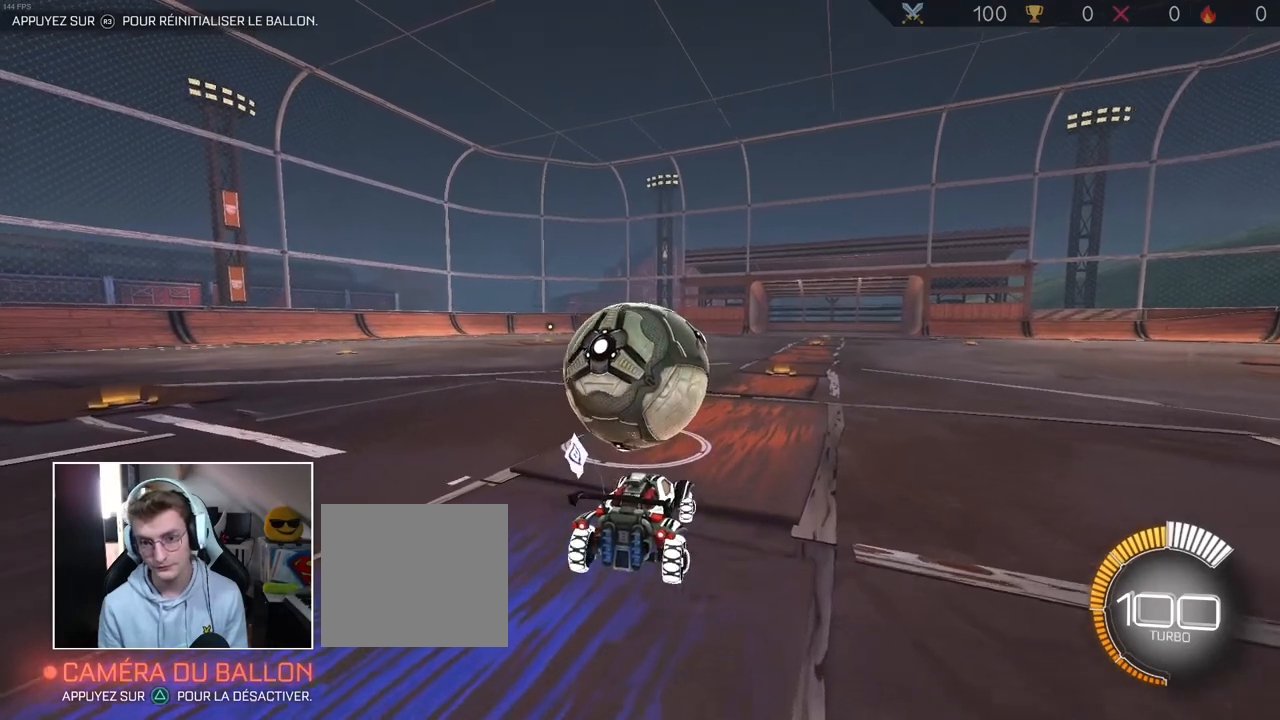
{"buttons": ["L2"], "left_stick": "left", "right_stick": "center", "events": [[83, "R2", "up"], [117, "L2", "down"], [150, "left_stick", "center"], [300, "left_stick", "left"]]}
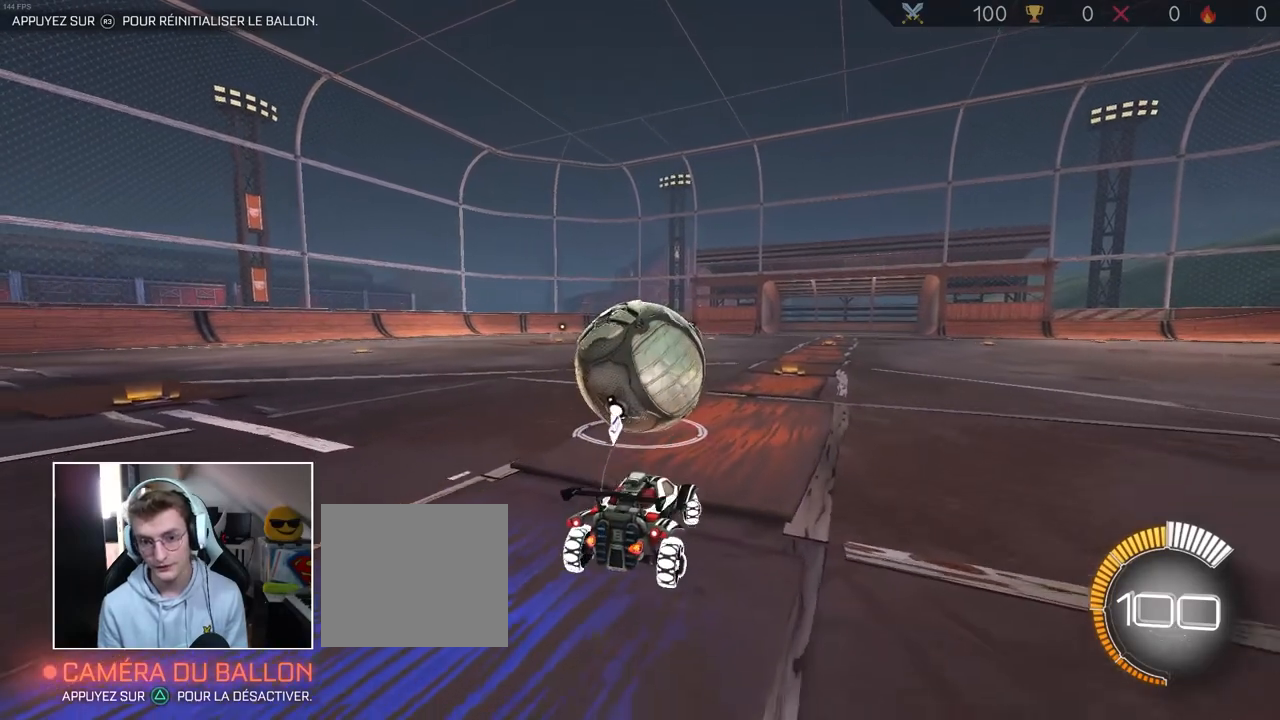
{"buttons": [], "left_stick": "center", "right_stick": "center", "events": [[17, "L2", "up"], [17, "left_stick", "center"], [167, "R3", "down"], [267, "R3", "up"]]}